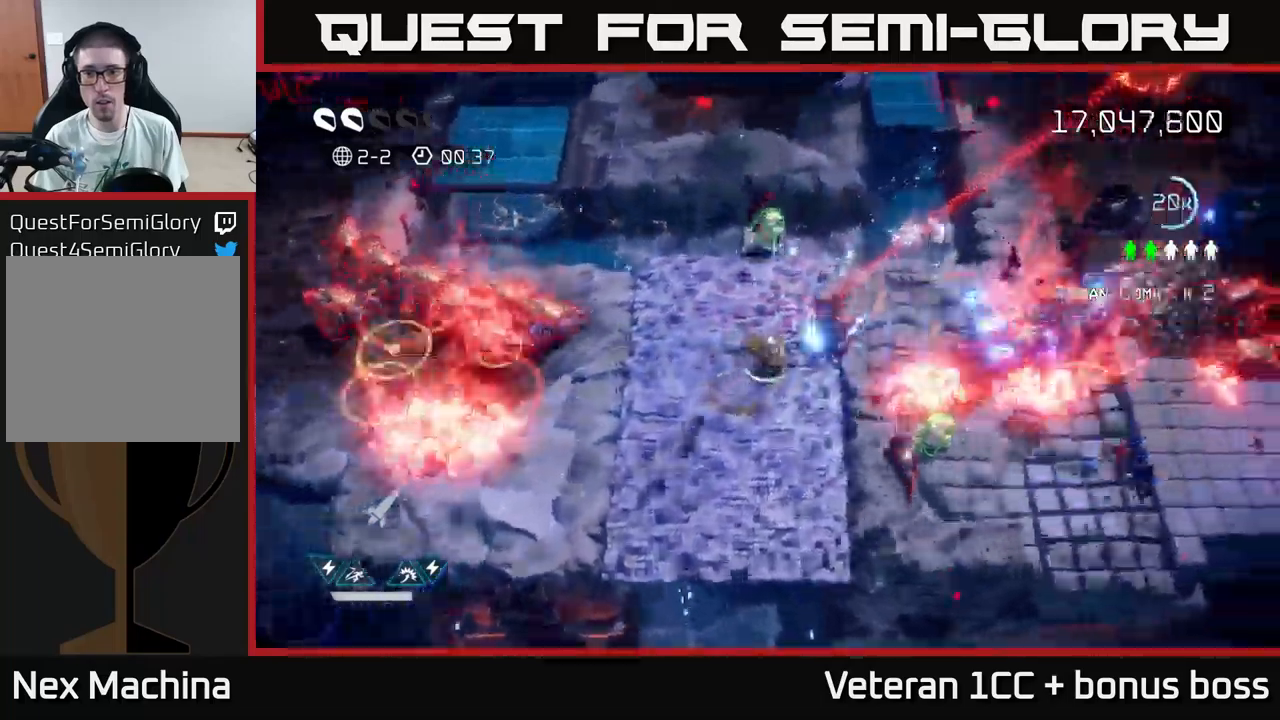
Gameplay with a controller (Xbox layout); each line is a JSON object with the inputs held at the frame after it. "events" lists button and stick changes between this image and that frame as [ms after this image, input, new state], when the widget could be followed in between. Not read: L3 R3.
{"buttons": [], "left_stick": "up-right", "right_stick": "up-right", "events": [[16, "L2", "down"], [183, "L2", "up"], [350, "L2", "down"], [500, "L2", "up"]]}
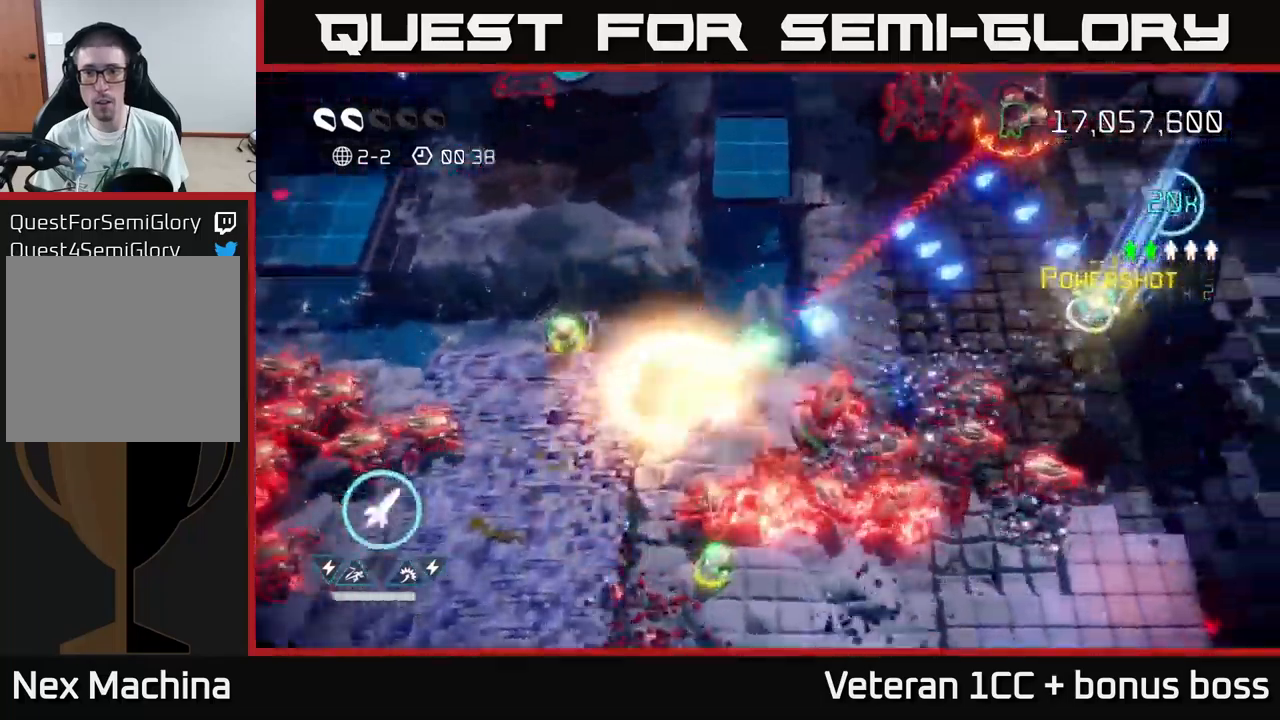
{"buttons": [], "left_stick": "up-right", "right_stick": "up-right", "events": [[183, "R2", "down"], [283, "R2", "up"], [366, "R2", "down"], [466, "R2", "up"]]}
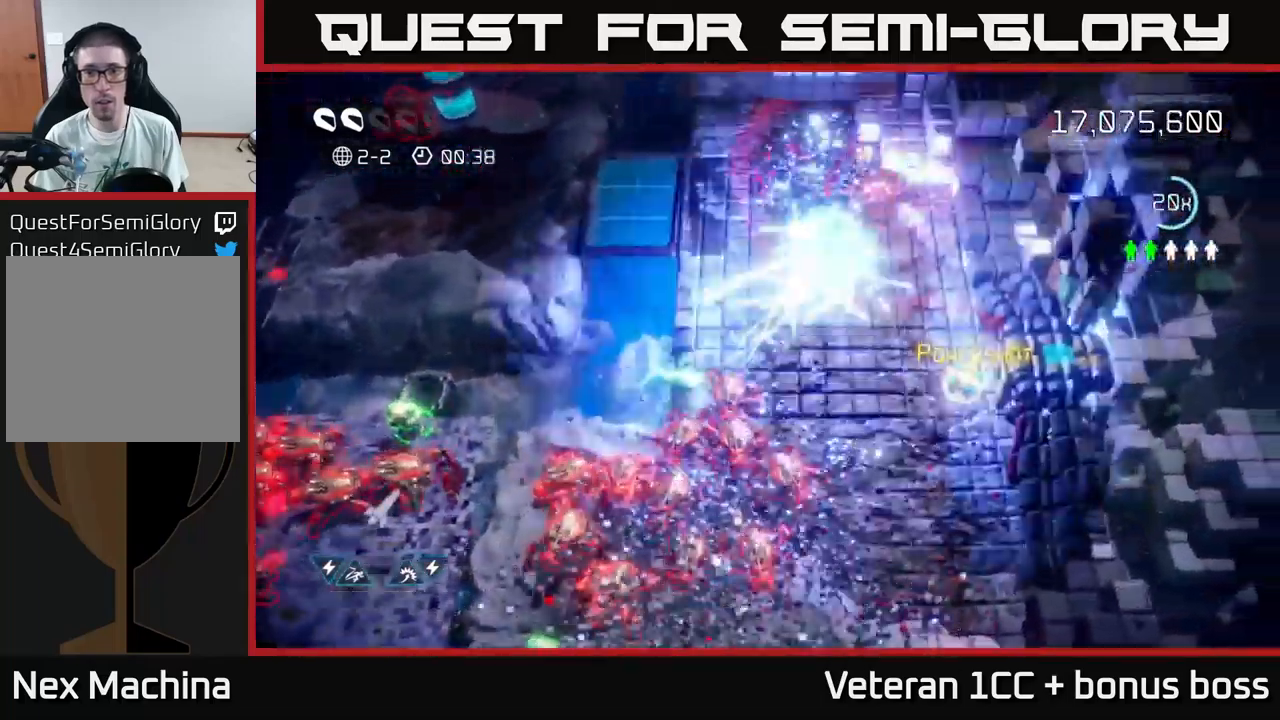
{"buttons": [], "left_stick": "up-right", "right_stick": "up-right", "events": [[216, "L2", "down"], [366, "L2", "up"]]}
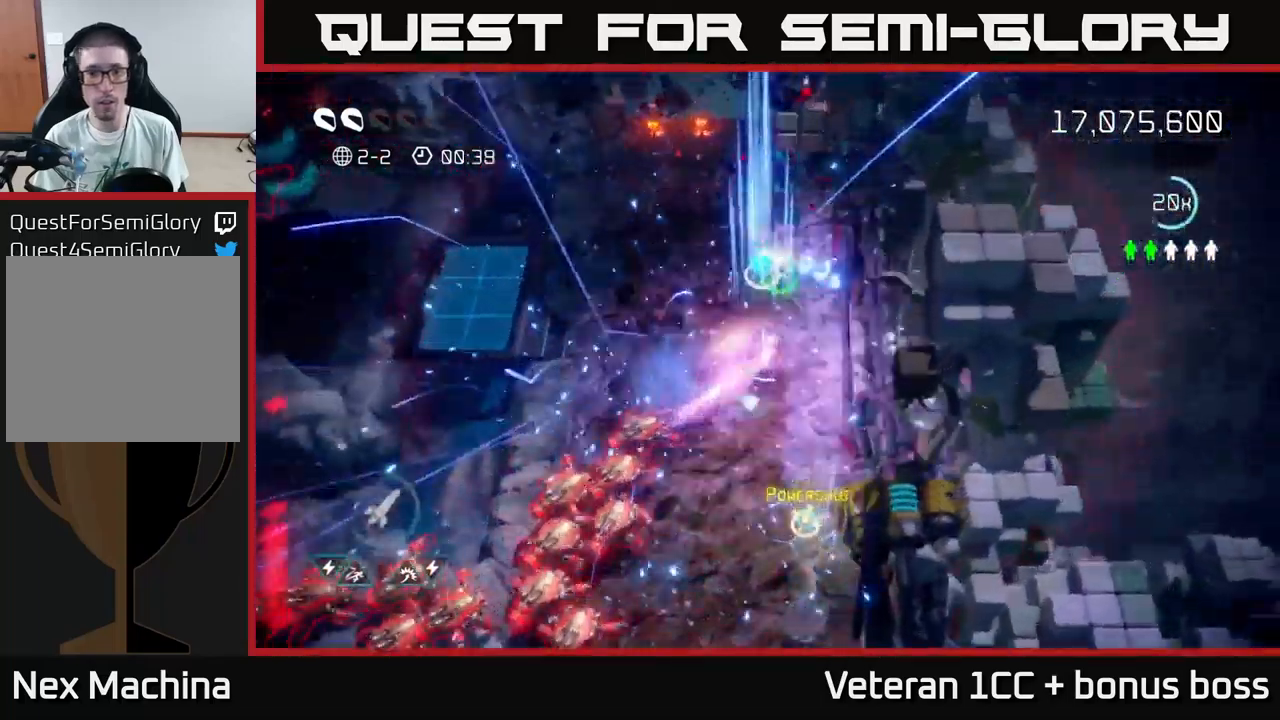
{"buttons": [], "left_stick": "left", "right_stick": "down", "events": [[16, "left_stick", "up"], [133, "right_stick", "left"], [300, "right_stick", "down"], [333, "left_stick", "up-right"], [433, "left_stick", "left"]]}
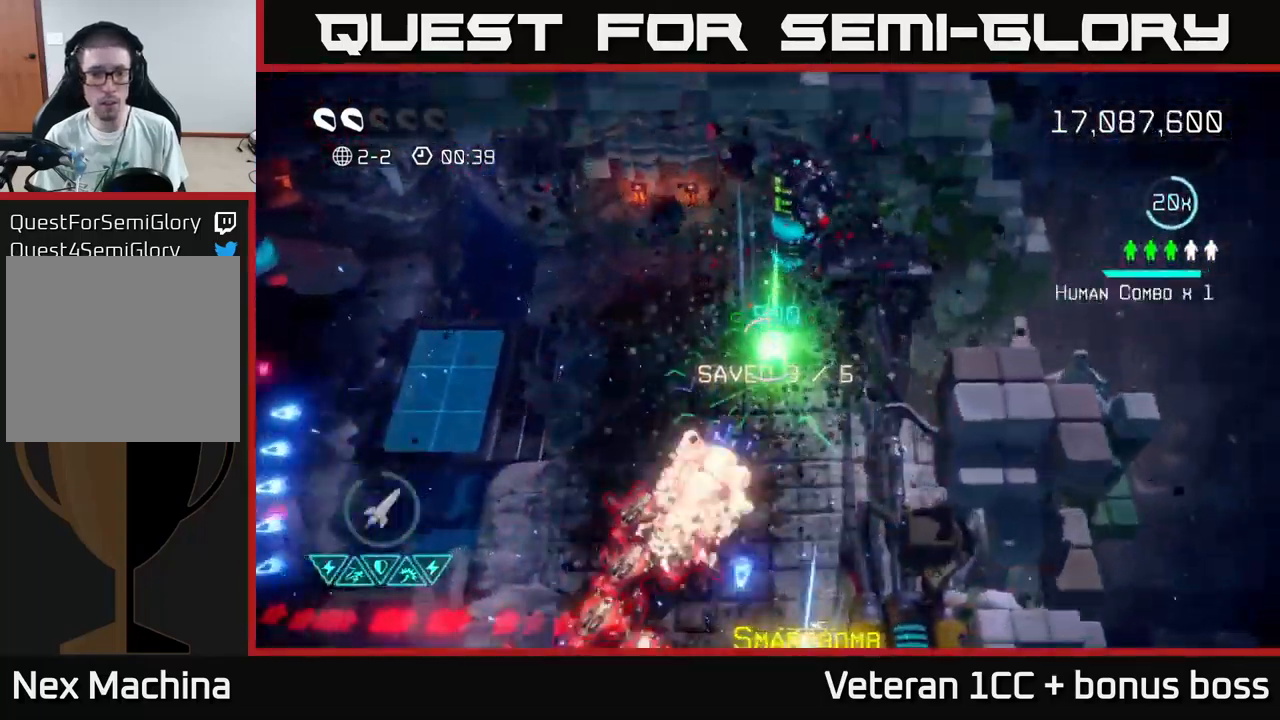
{"buttons": [], "left_stick": "down-right", "right_stick": "down", "events": [[100, "left_stick", "up-left"], [266, "left_stick", "down-left"], [316, "left_stick", "down"], [416, "left_stick", "down-right"]]}
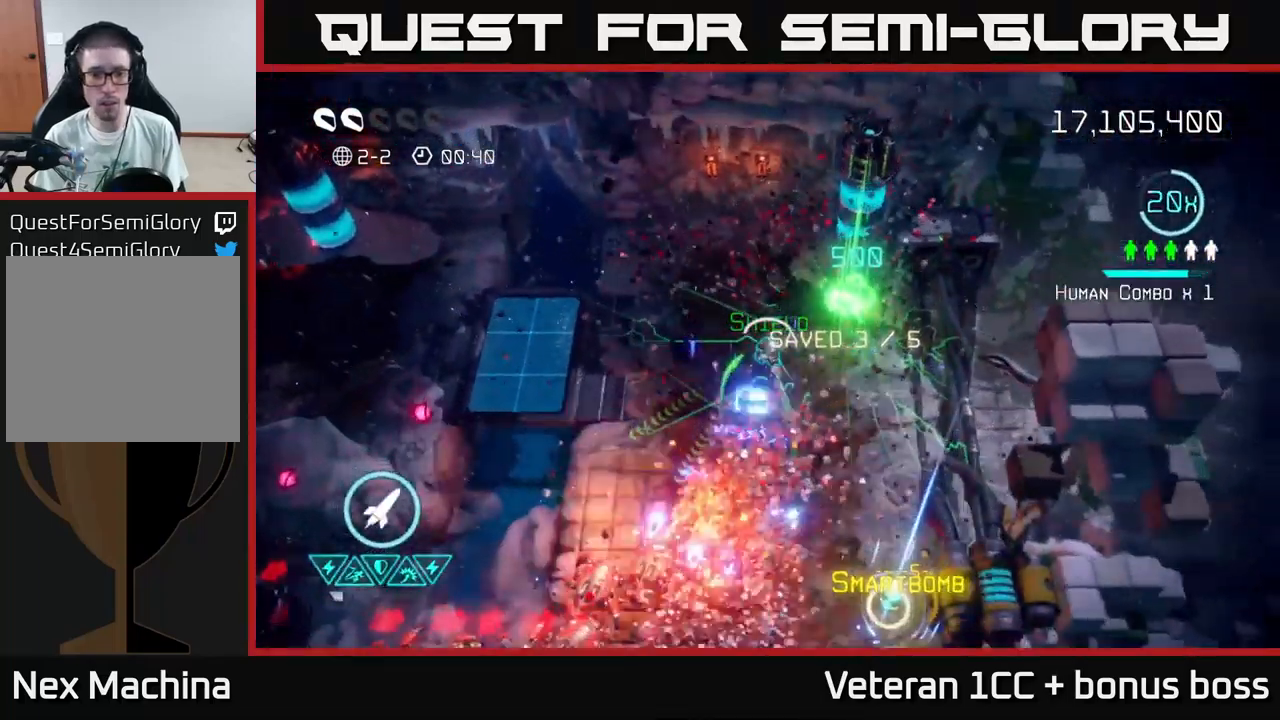
{"buttons": [], "left_stick": "down", "right_stick": "down-left", "events": [[83, "left_stick", "down"], [116, "right_stick", "down-left"]]}
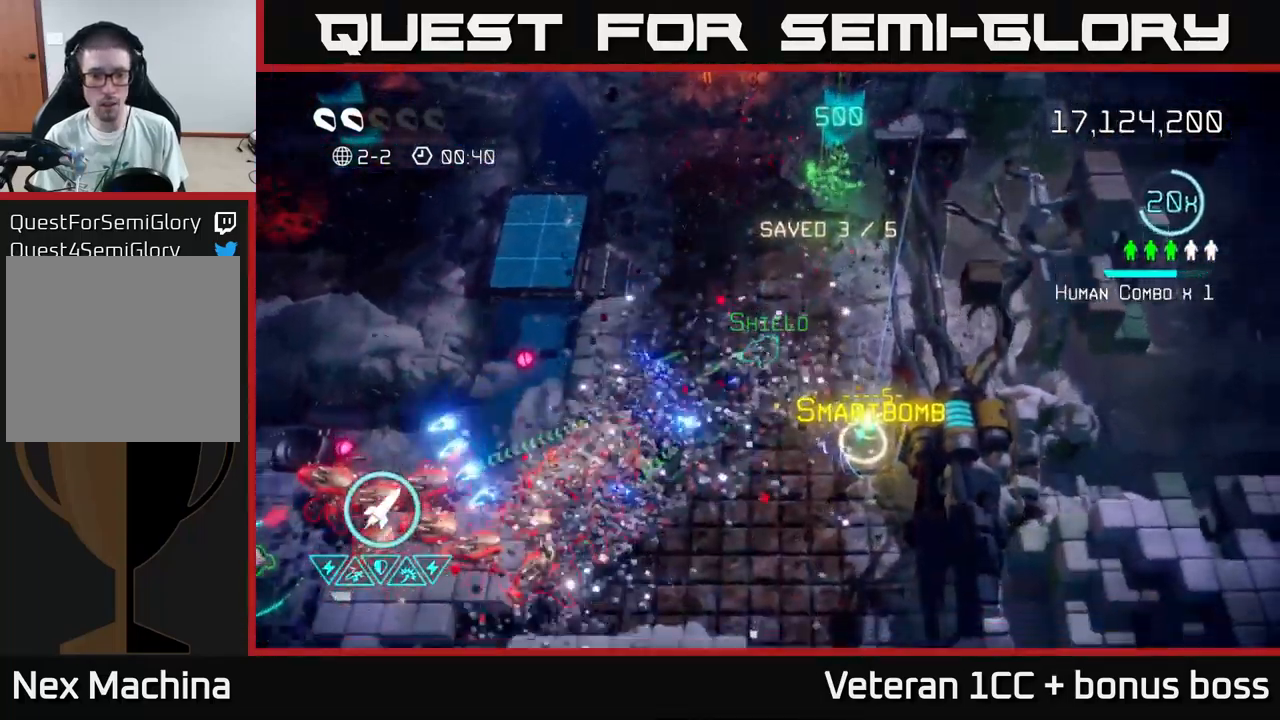
{"buttons": ["L2"], "left_stick": "down-left", "right_stick": "left", "events": [[333, "right_stick", "left"], [466, "left_stick", "down-left"], [483, "L2", "down"]]}
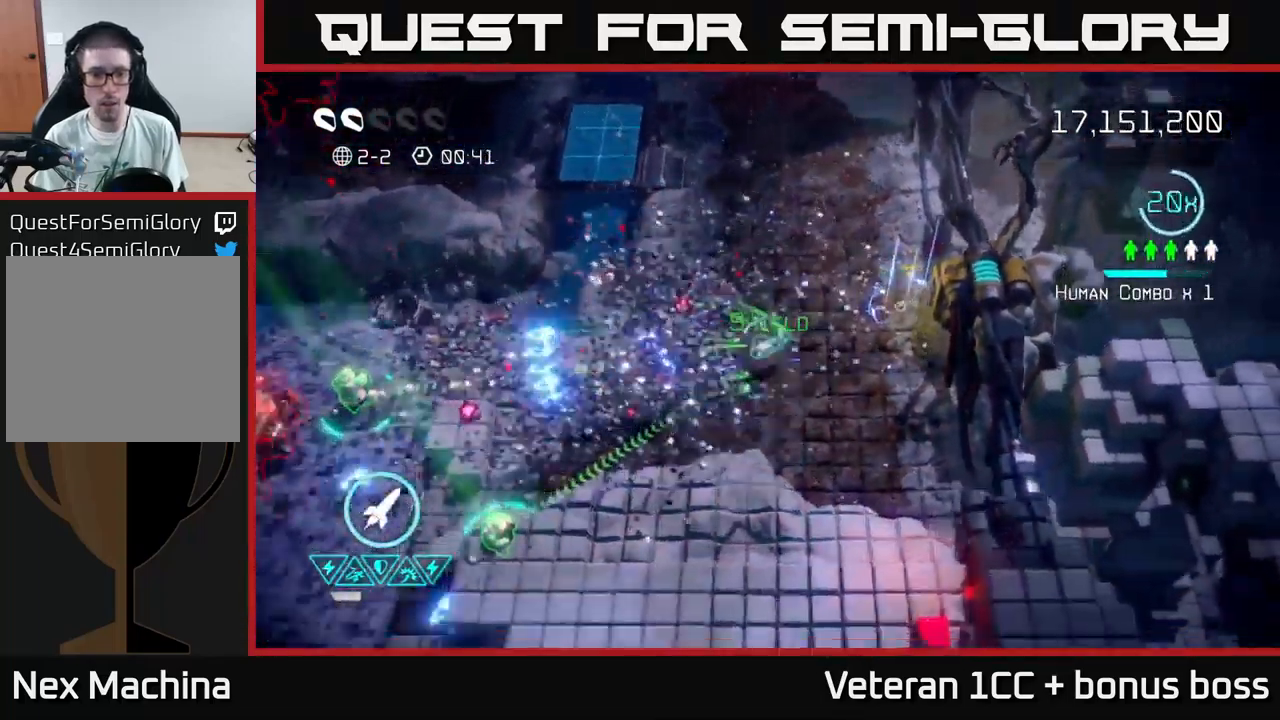
{"buttons": [], "left_stick": "left", "right_stick": "down-left", "events": [[66, "left_stick", "left"], [100, "L2", "up"], [250, "L2", "down"], [333, "L2", "up"], [500, "right_stick", "down-left"]]}
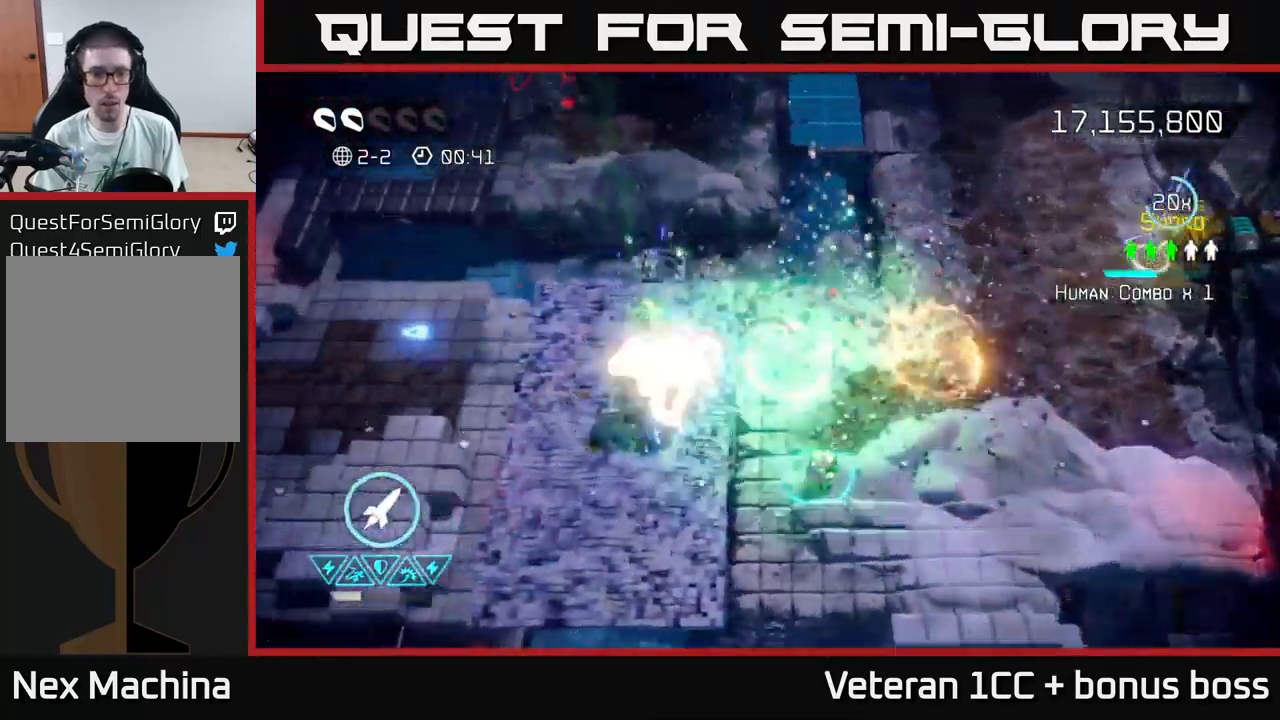
{"buttons": [], "left_stick": "down-left", "right_stick": "right", "events": [[66, "L2", "down"], [133, "left_stick", "up-left"], [216, "L2", "up"], [266, "right_stick", "down-right"], [316, "left_stick", "down-left"], [467, "right_stick", "right"]]}
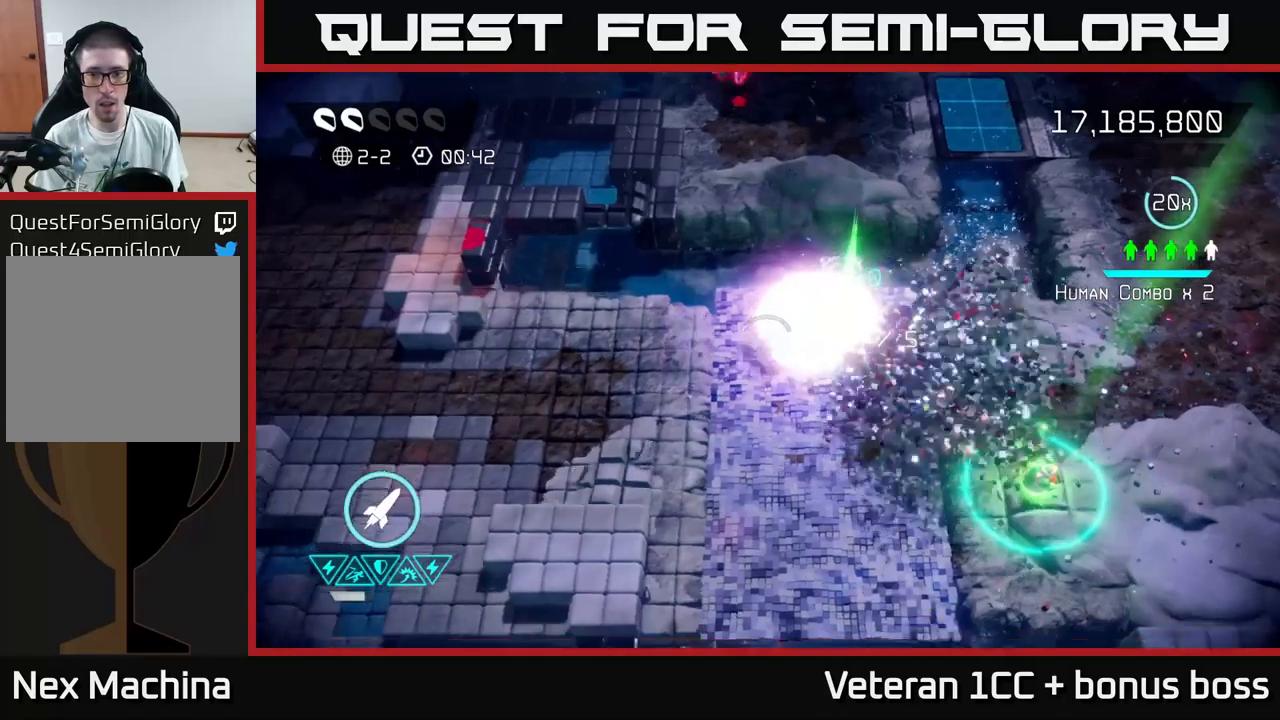
{"buttons": [], "left_stick": "down", "right_stick": "up", "events": [[50, "left_stick", "down"], [100, "right_stick", "up"], [150, "left_stick", "up"], [200, "R2", "down"], [317, "R2", "up"], [317, "left_stick", "down"]]}
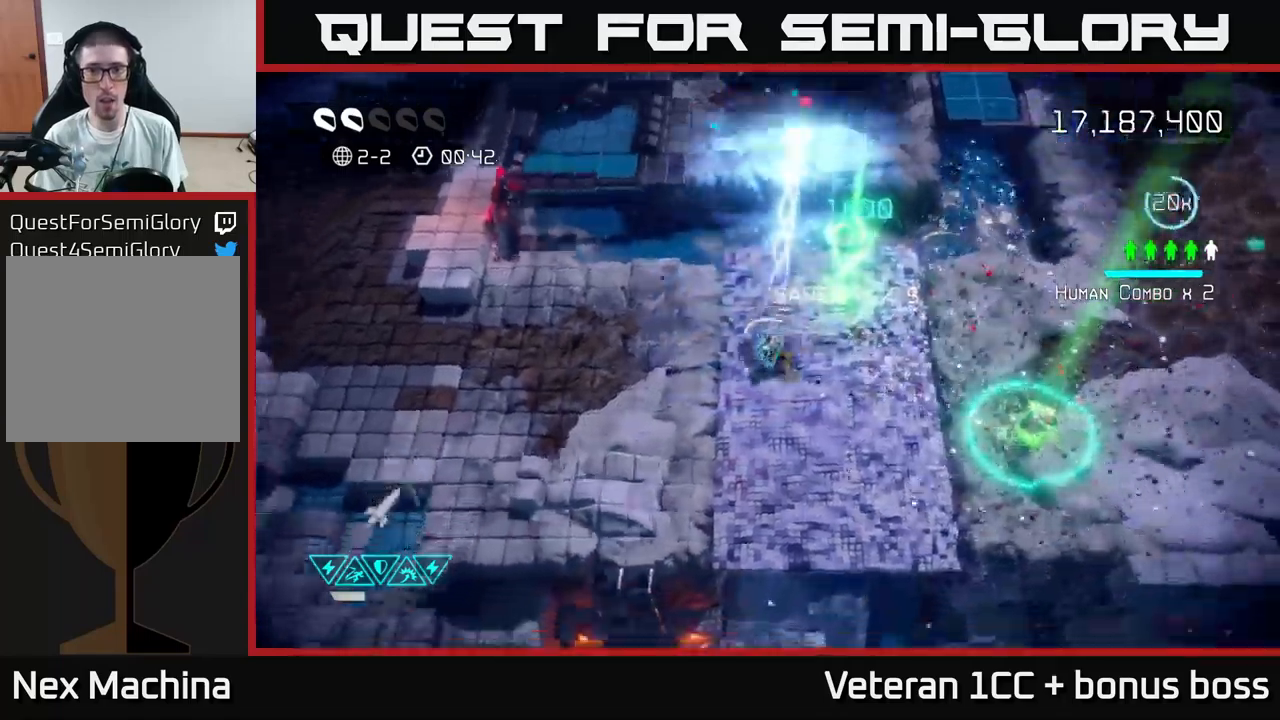
{"buttons": [], "left_stick": "right", "right_stick": "up-right", "events": [[83, "right_stick", "up-right"], [217, "left_stick", "right"]]}
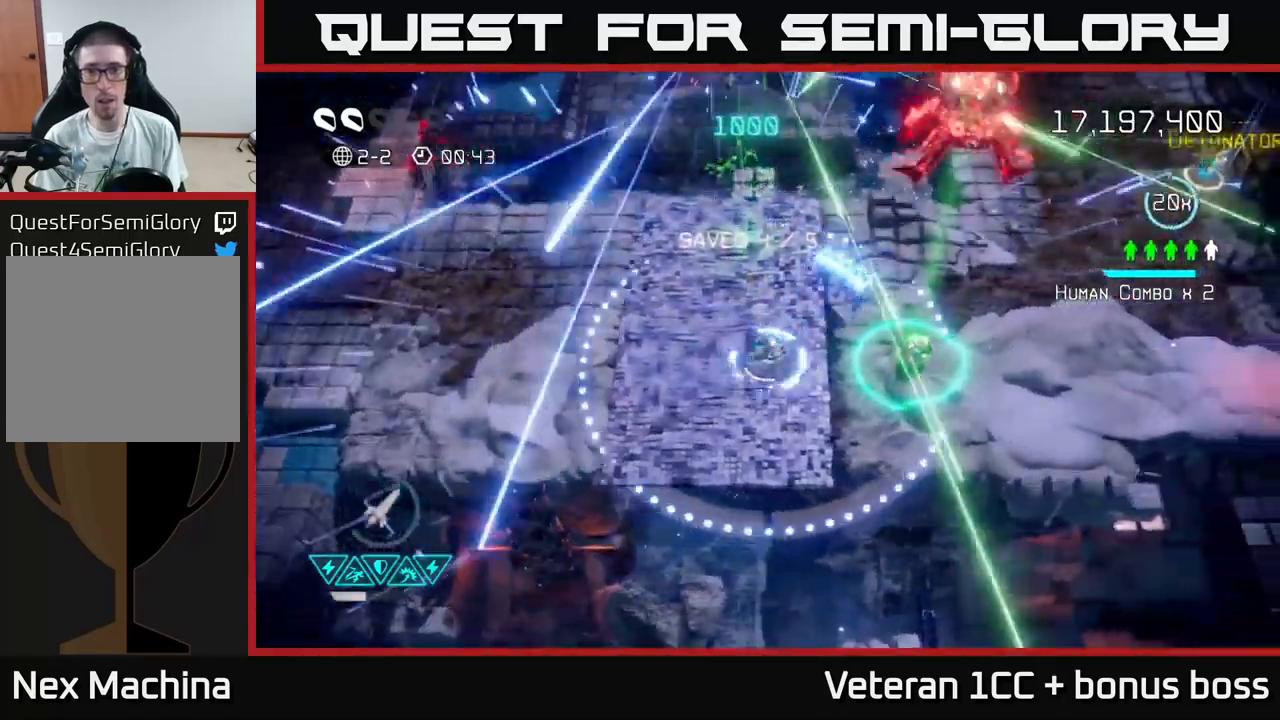
{"buttons": [], "left_stick": "right", "right_stick": "right", "events": [[200, "right_stick", "right"]]}
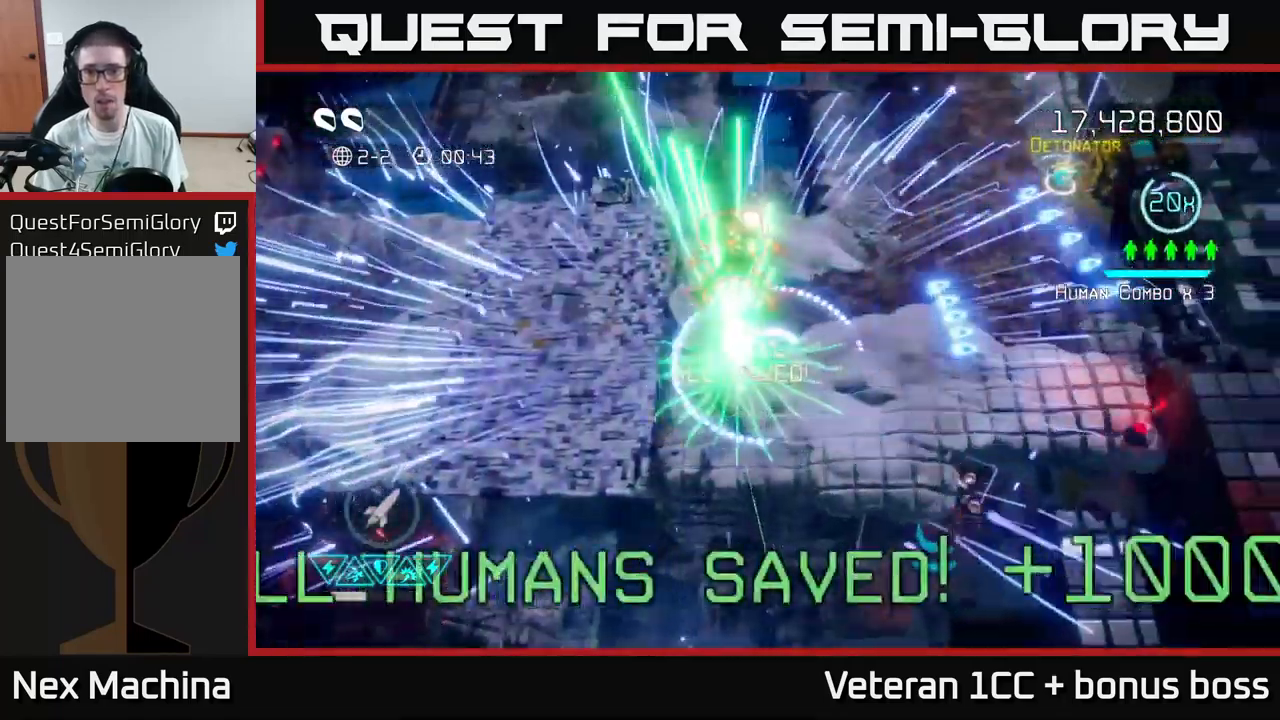
{"buttons": [], "left_stick": "right", "right_stick": "right", "events": []}
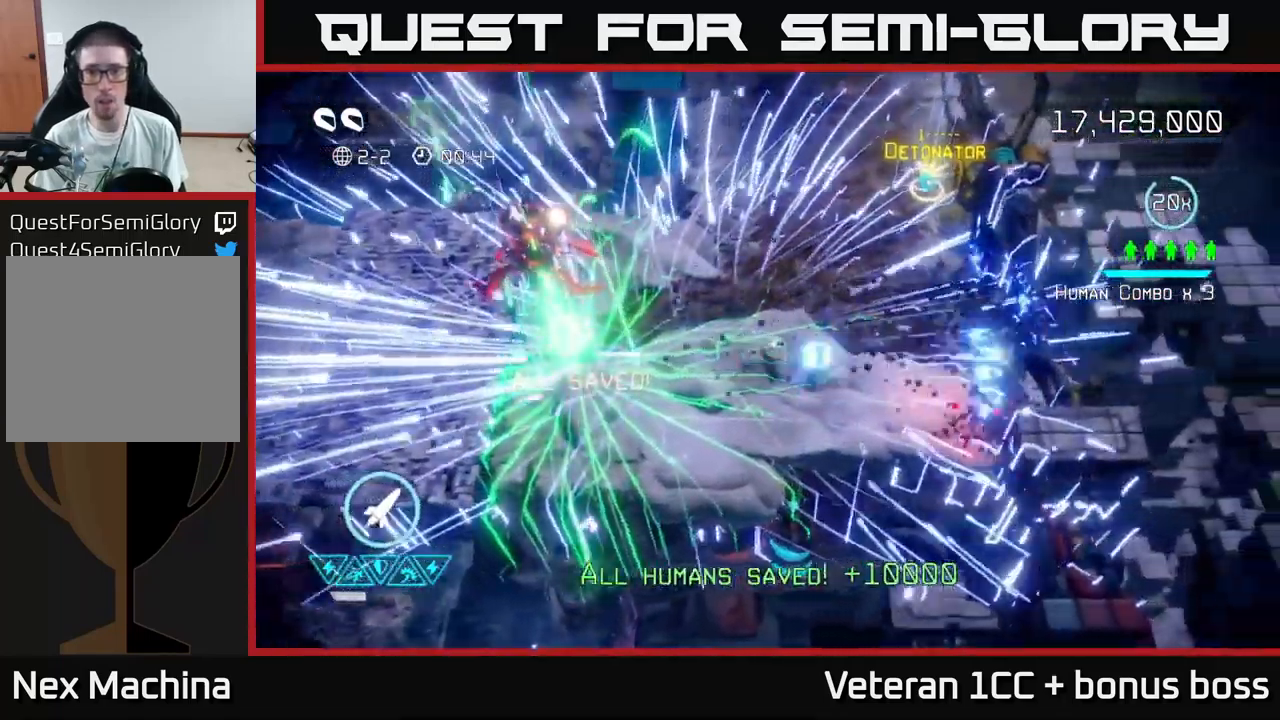
{"buttons": [], "left_stick": "center", "right_stick": "center", "events": [[117, "right_stick", "center"], [167, "L2", "down"], [167, "left_stick", "up-right"], [283, "L2", "up"], [333, "left_stick", "up"], [433, "left_stick", "center"]]}
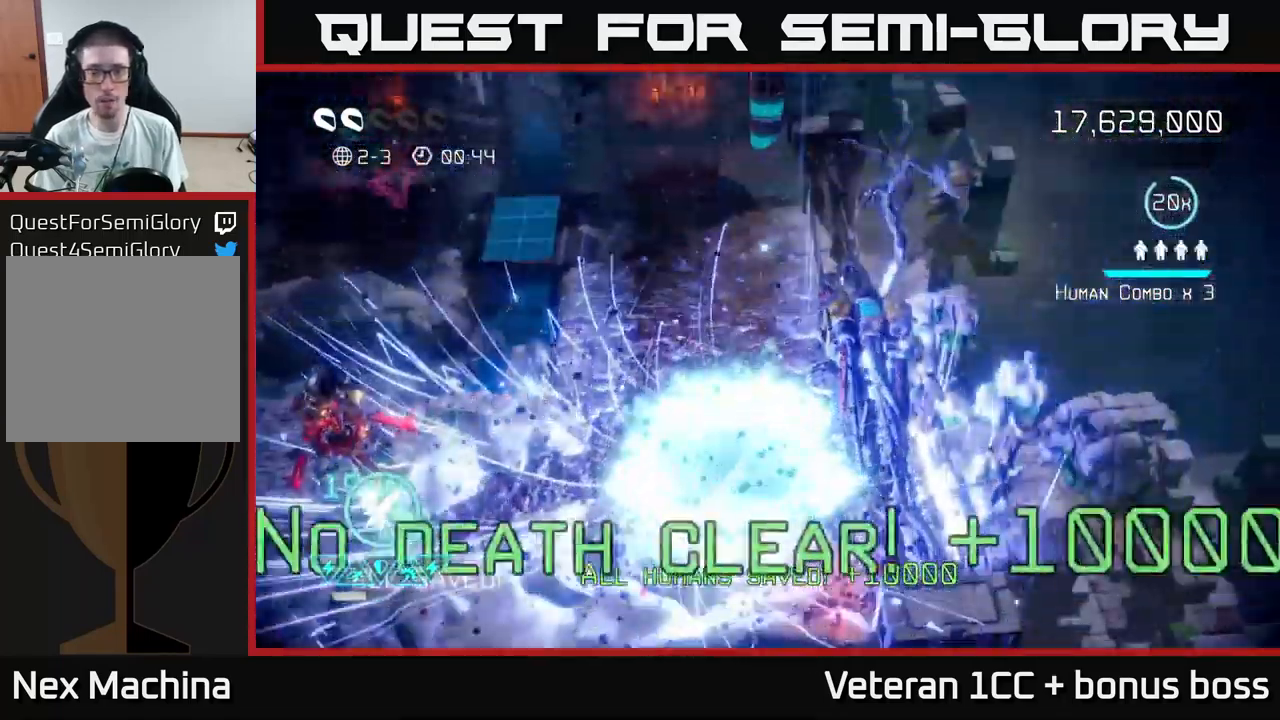
{"buttons": [], "left_stick": "center", "right_stick": "center", "events": [[83, "right_stick", "up"], [483, "right_stick", "center"]]}
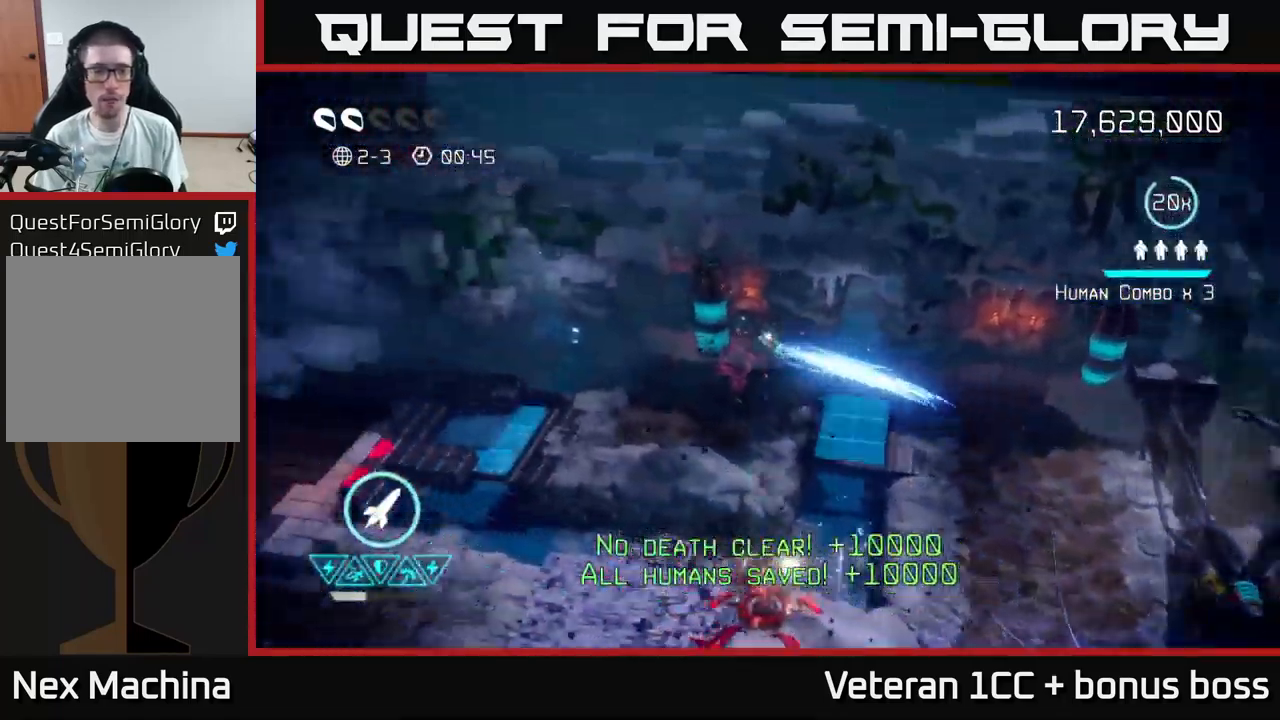
{"buttons": [], "left_stick": "center", "right_stick": "up", "events": [[217, "right_stick", "up"]]}
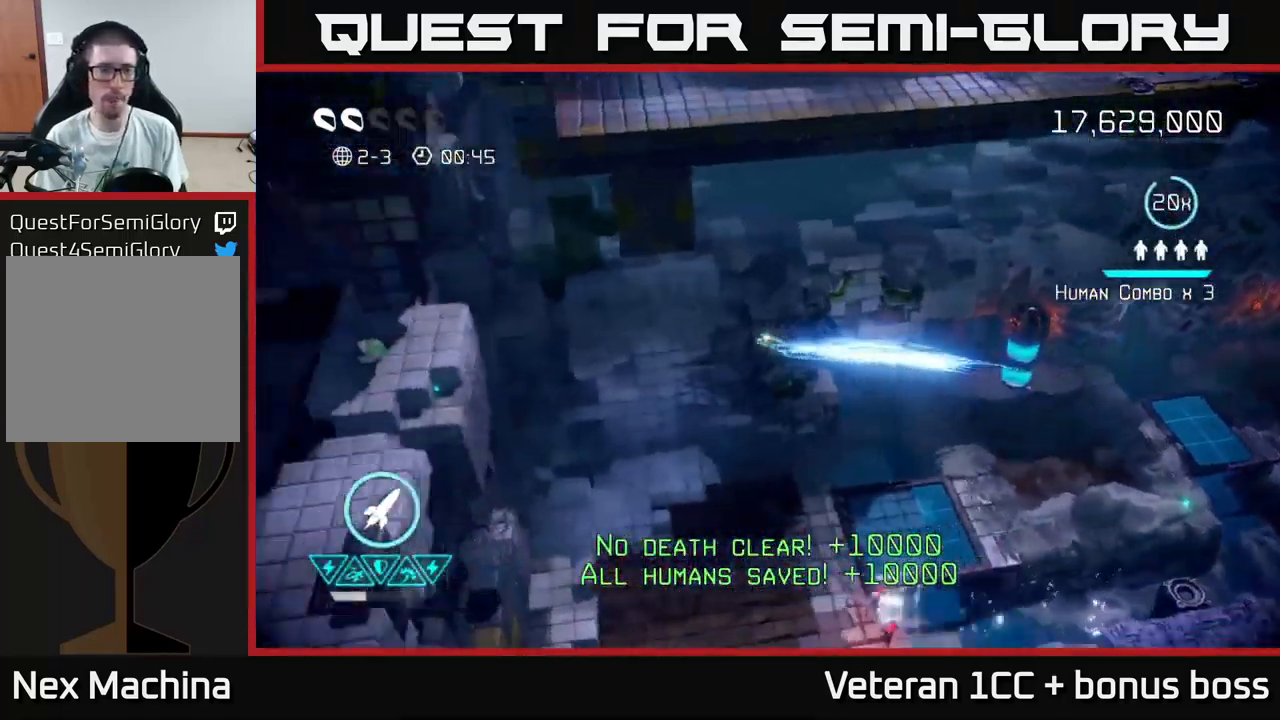
{"buttons": [], "left_stick": "center", "right_stick": "up", "events": []}
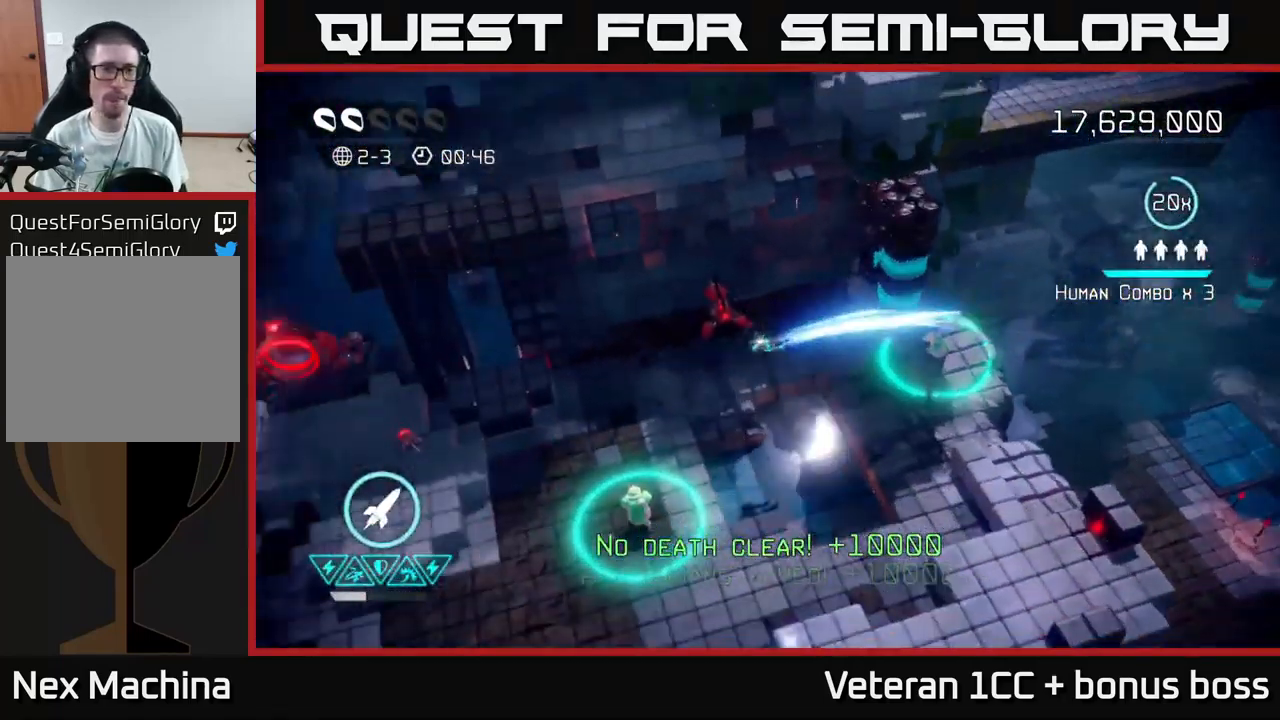
{"buttons": [], "left_stick": "down", "right_stick": "right", "events": [[367, "left_stick", "down"], [400, "right_stick", "right"]]}
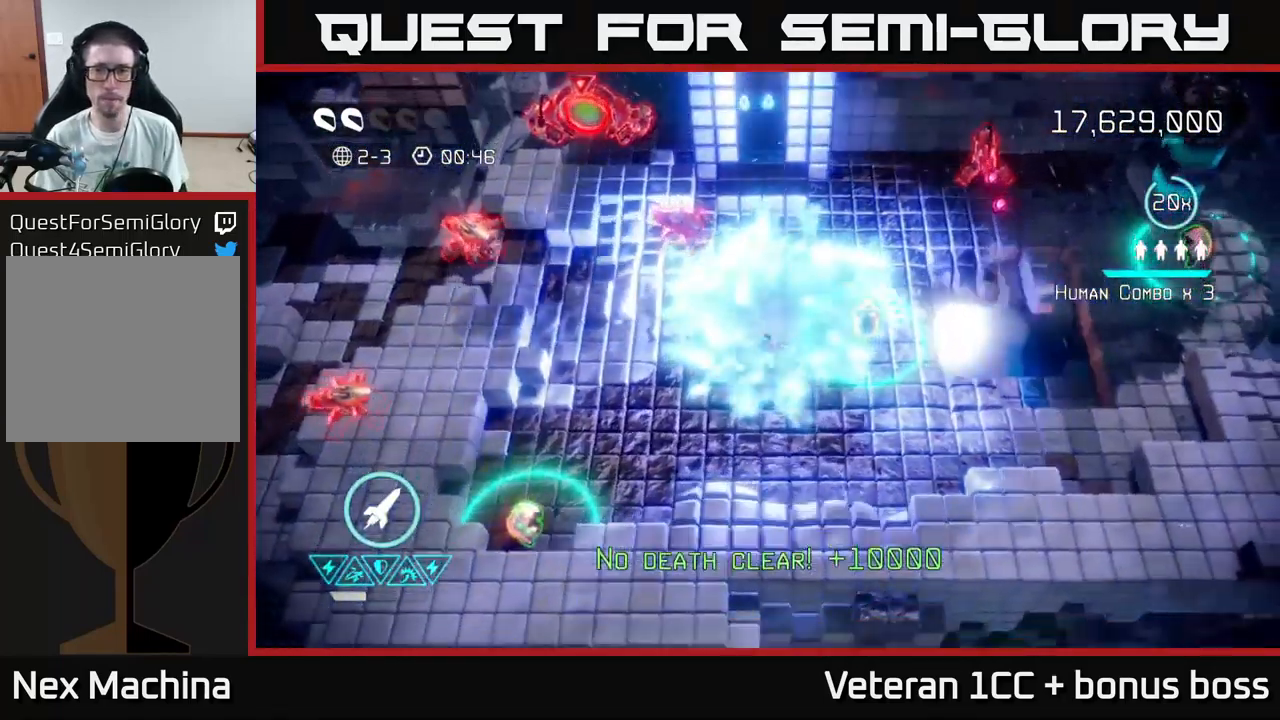
{"buttons": [], "left_stick": "right", "right_stick": "up-right", "events": [[50, "right_stick", "up-right"], [117, "left_stick", "down-right"], [250, "left_stick", "right"], [367, "R2", "down"], [450, "R2", "up"]]}
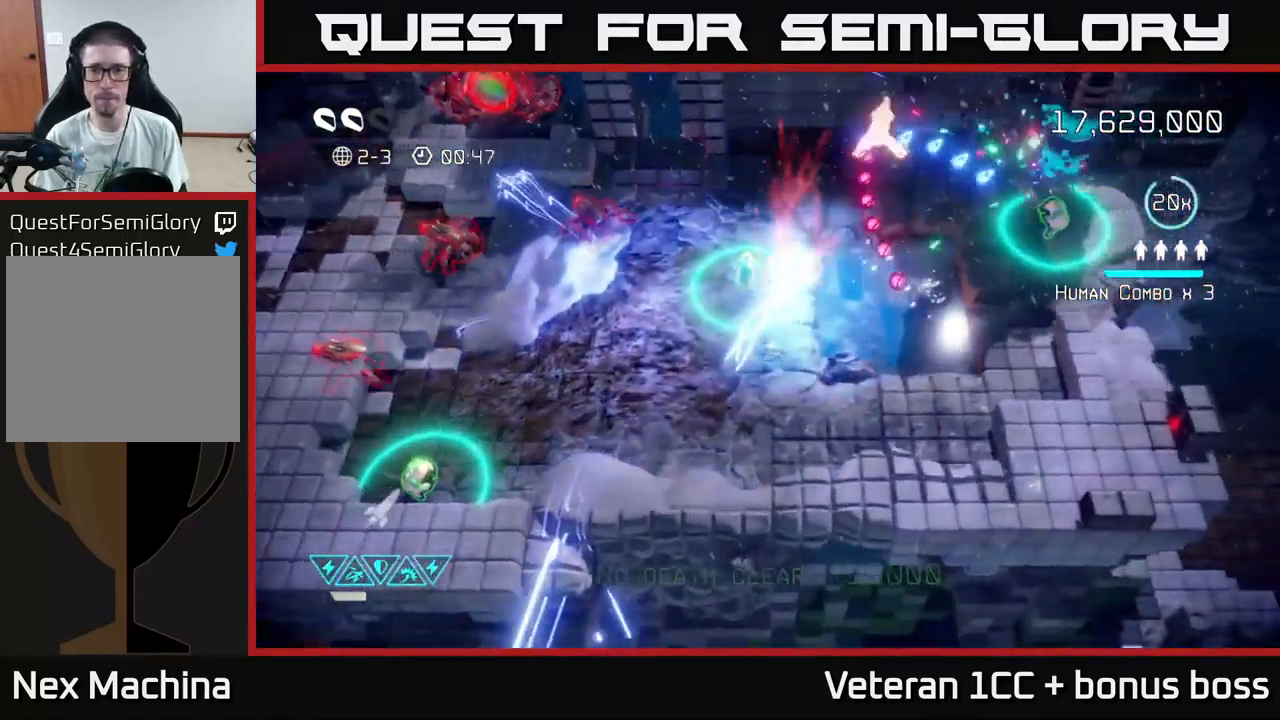
{"buttons": [], "left_stick": "right", "right_stick": "up-right", "events": [[150, "left_stick", "up-right"], [334, "left_stick", "down-left"], [417, "left_stick", "right"]]}
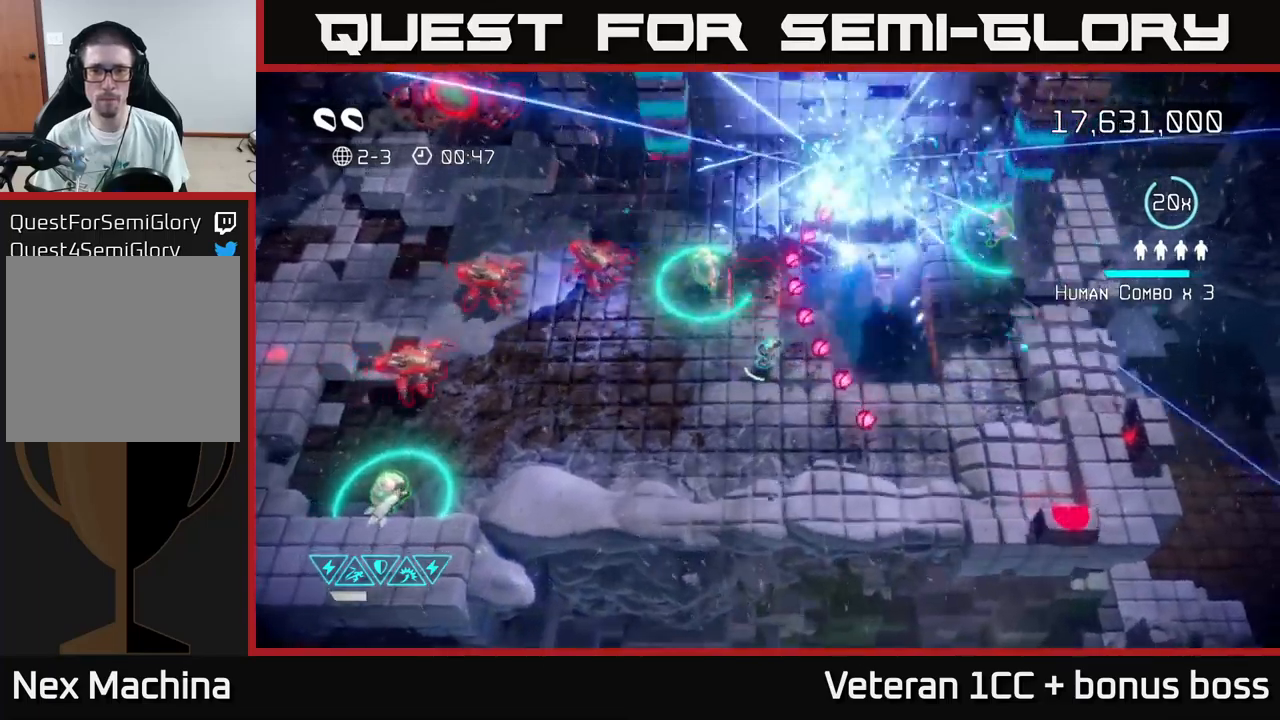
{"buttons": [], "left_stick": "down-right", "right_stick": "up-right", "events": [[50, "L2", "down"], [200, "L2", "up"], [200, "left_stick", "down-right"], [250, "L2", "down"], [300, "left_stick", "right"], [367, "L2", "up"], [450, "left_stick", "down-right"]]}
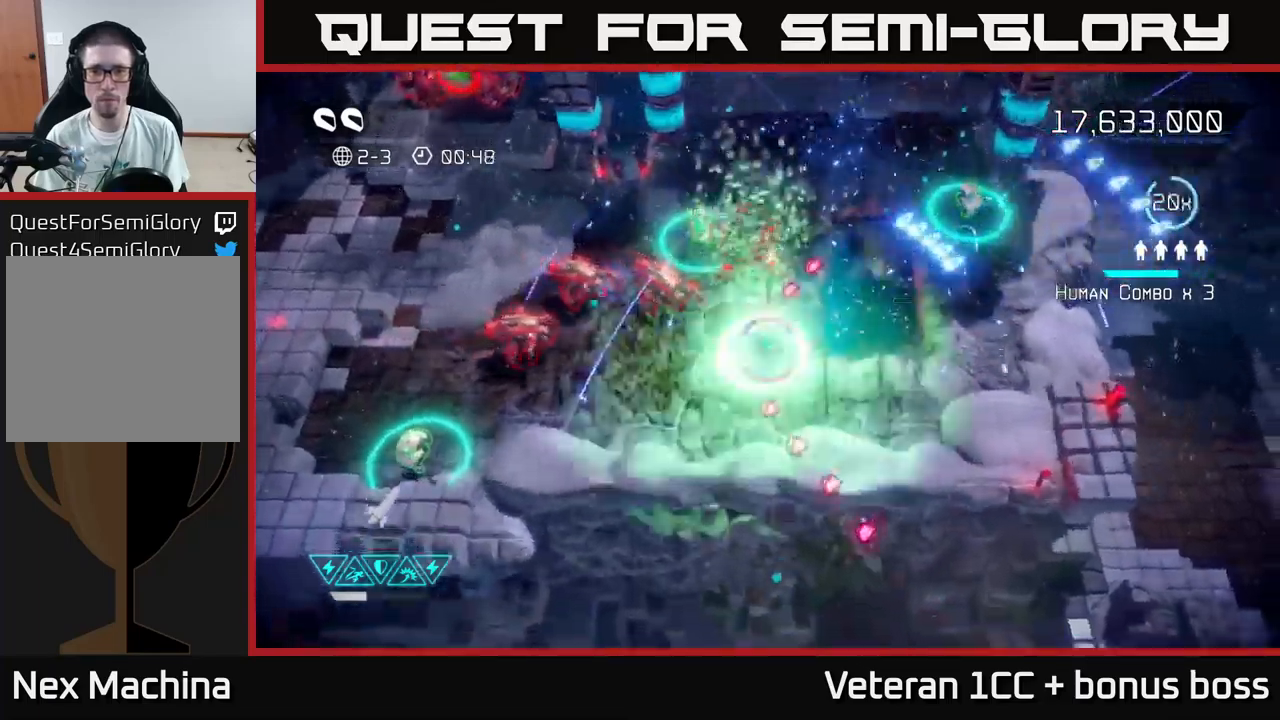
{"buttons": [], "left_stick": "up-right", "right_stick": "up", "events": [[234, "left_stick", "right"], [317, "right_stick", "up"], [417, "left_stick", "up-right"]]}
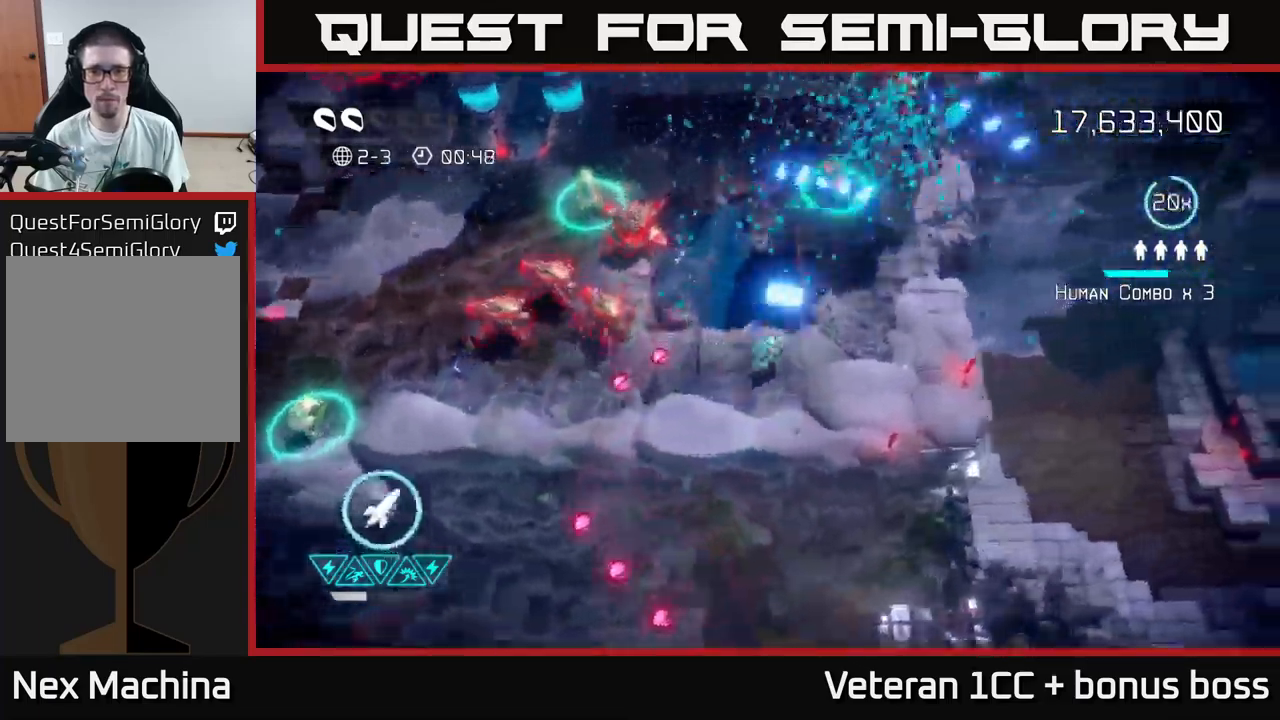
{"buttons": [], "left_stick": "up-right", "right_stick": "up", "events": []}
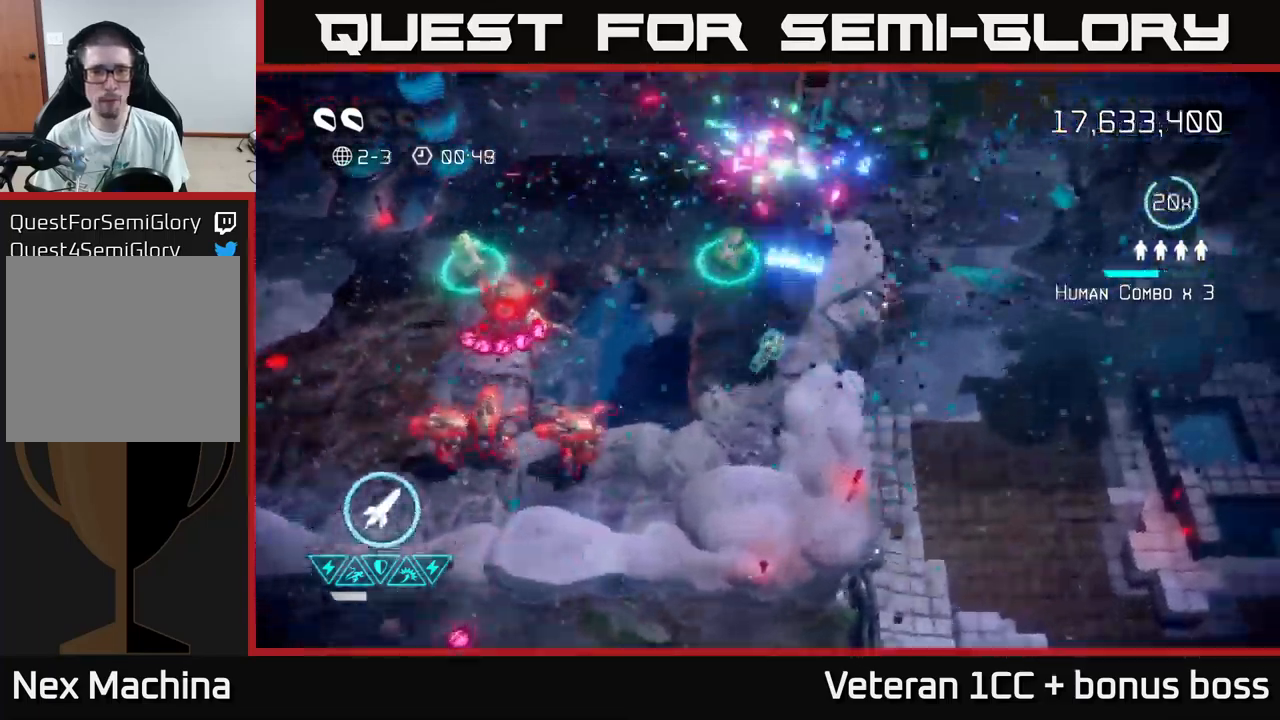
{"buttons": [], "left_stick": "up-left", "right_stick": "down-left", "events": [[100, "right_stick", "down-left"], [134, "left_stick", "up"], [400, "left_stick", "up-left"]]}
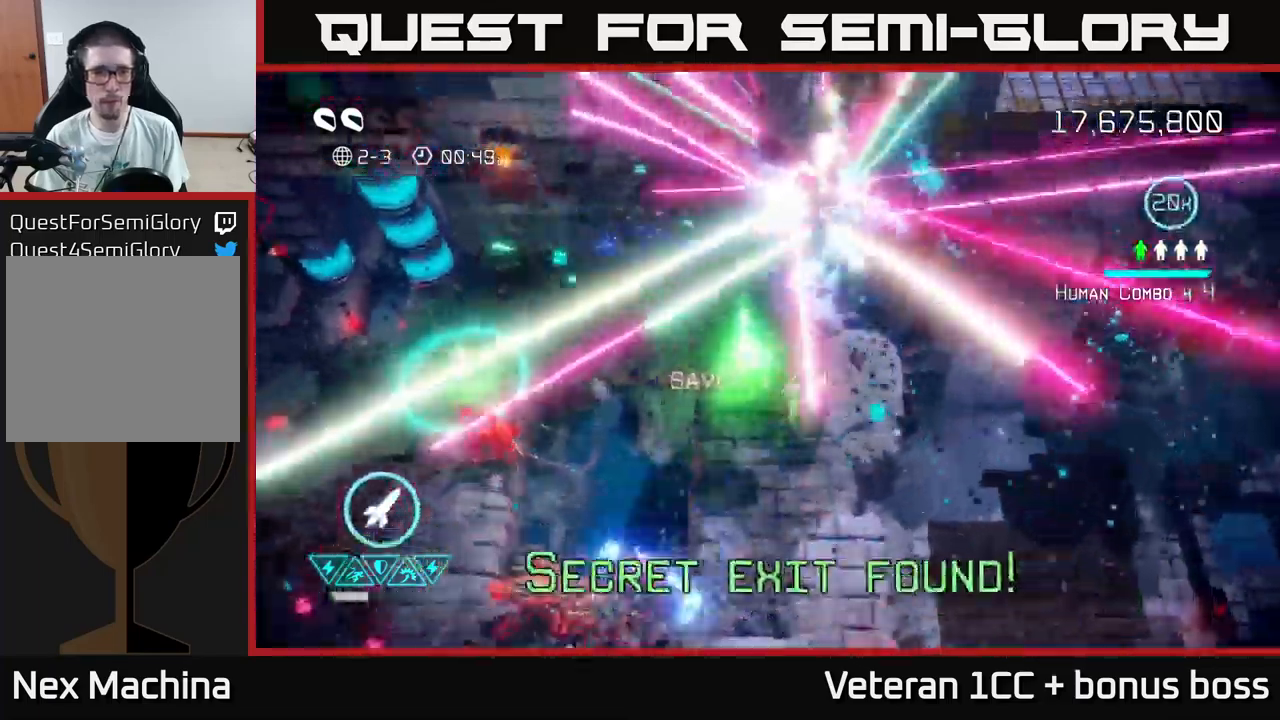
{"buttons": [], "left_stick": "up-left", "right_stick": "down-left", "events": []}
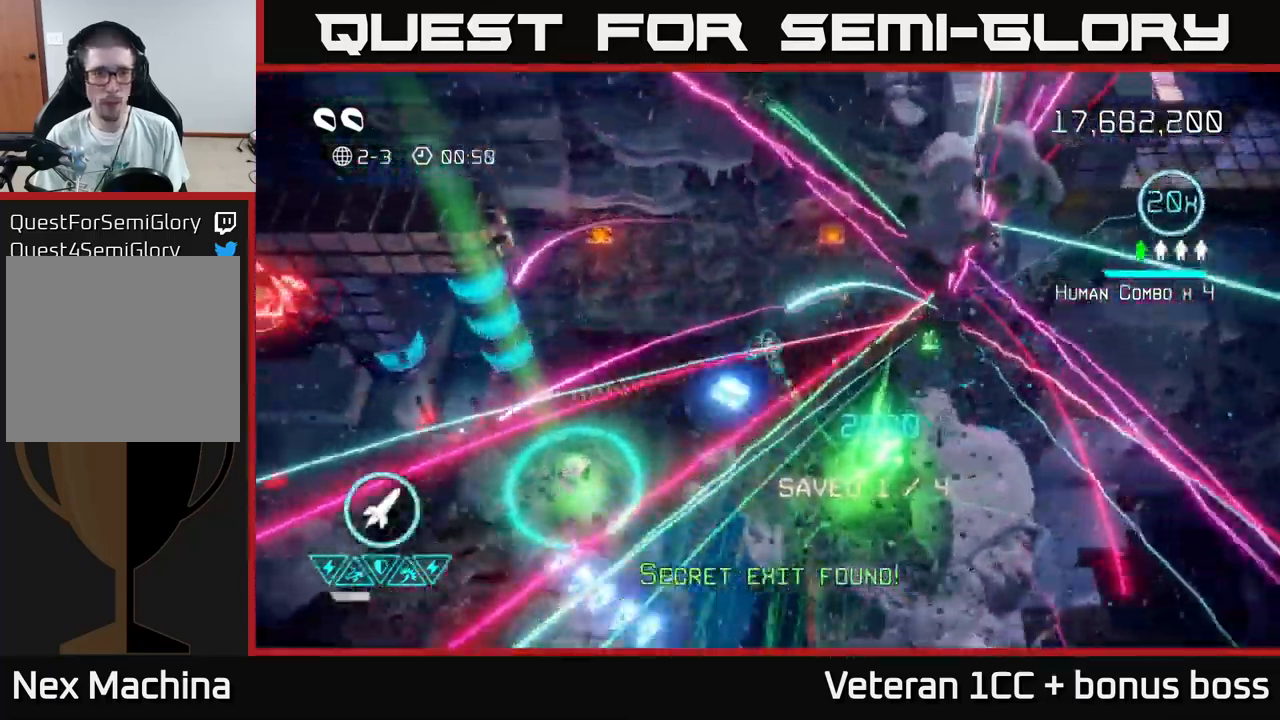
{"buttons": [], "left_stick": "down-left", "right_stick": "down", "events": [[134, "left_stick", "left"], [134, "right_stick", "down"], [350, "left_stick", "down-left"]]}
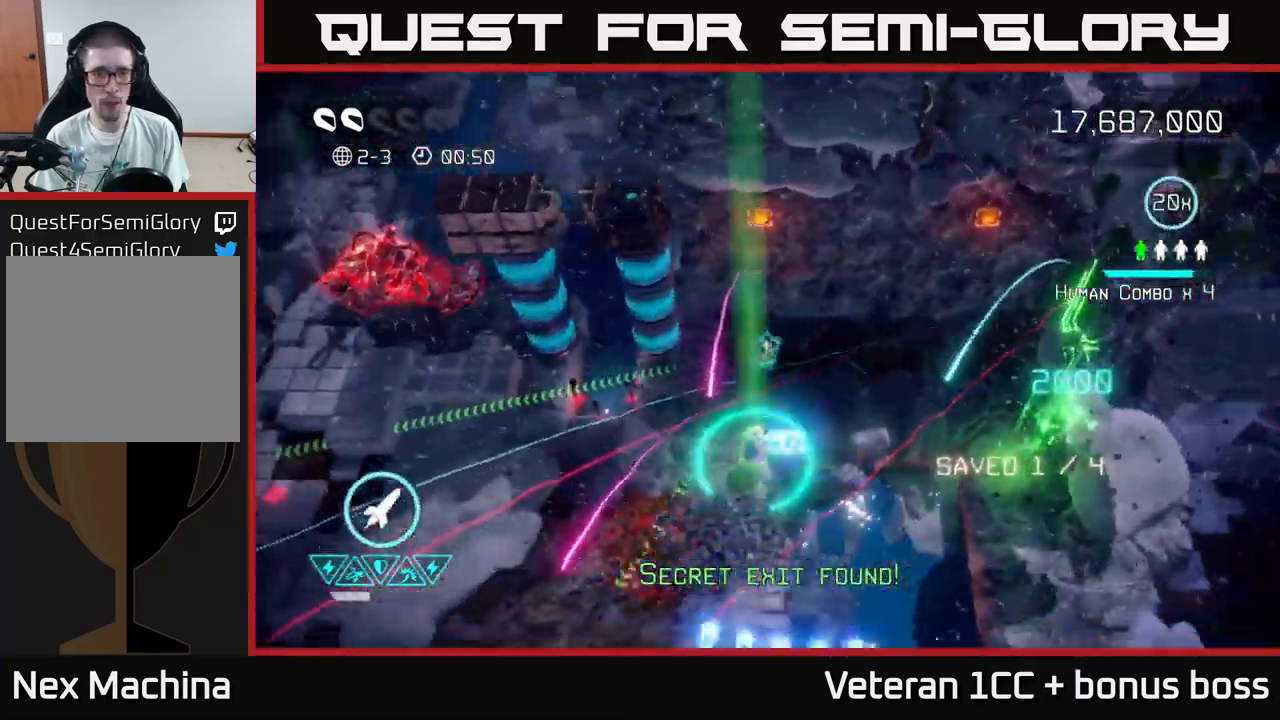
{"buttons": [], "left_stick": "down-left", "right_stick": "left", "events": [[34, "left_stick", "down"], [217, "left_stick", "left"], [217, "right_stick", "down-left"], [367, "left_stick", "down-left"], [367, "right_stick", "left"]]}
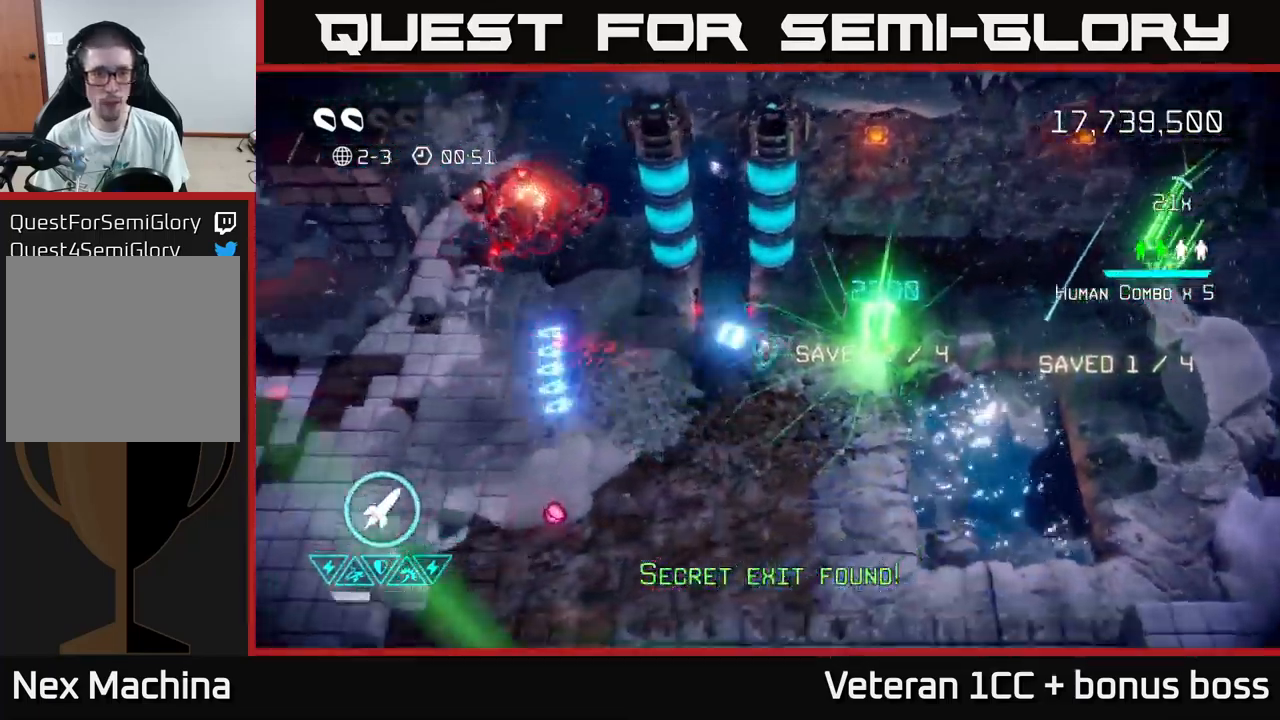
{"buttons": [], "left_stick": "up-left", "right_stick": "up-left", "events": [[117, "left_stick", "down"], [217, "right_stick", "up-left"], [417, "left_stick", "center"], [484, "left_stick", "up-left"]]}
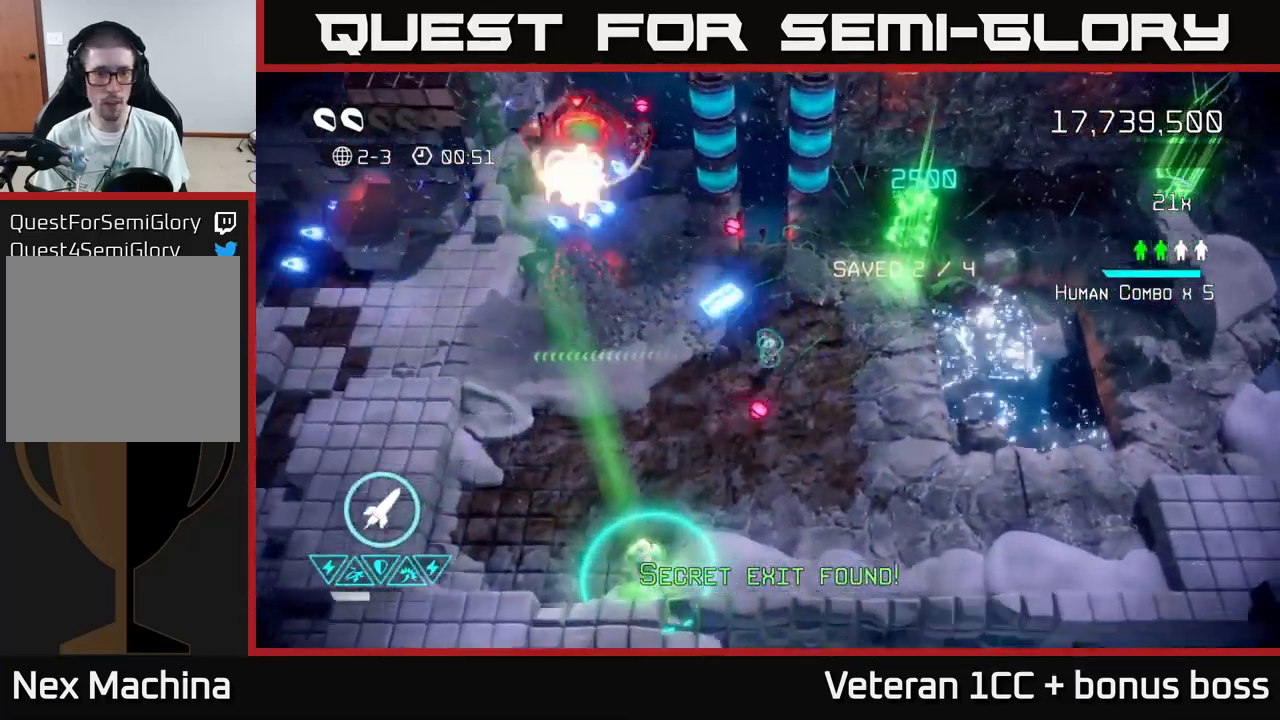
{"buttons": [], "left_stick": "left", "right_stick": "up", "events": [[50, "left_stick", "left"], [334, "right_stick", "up"]]}
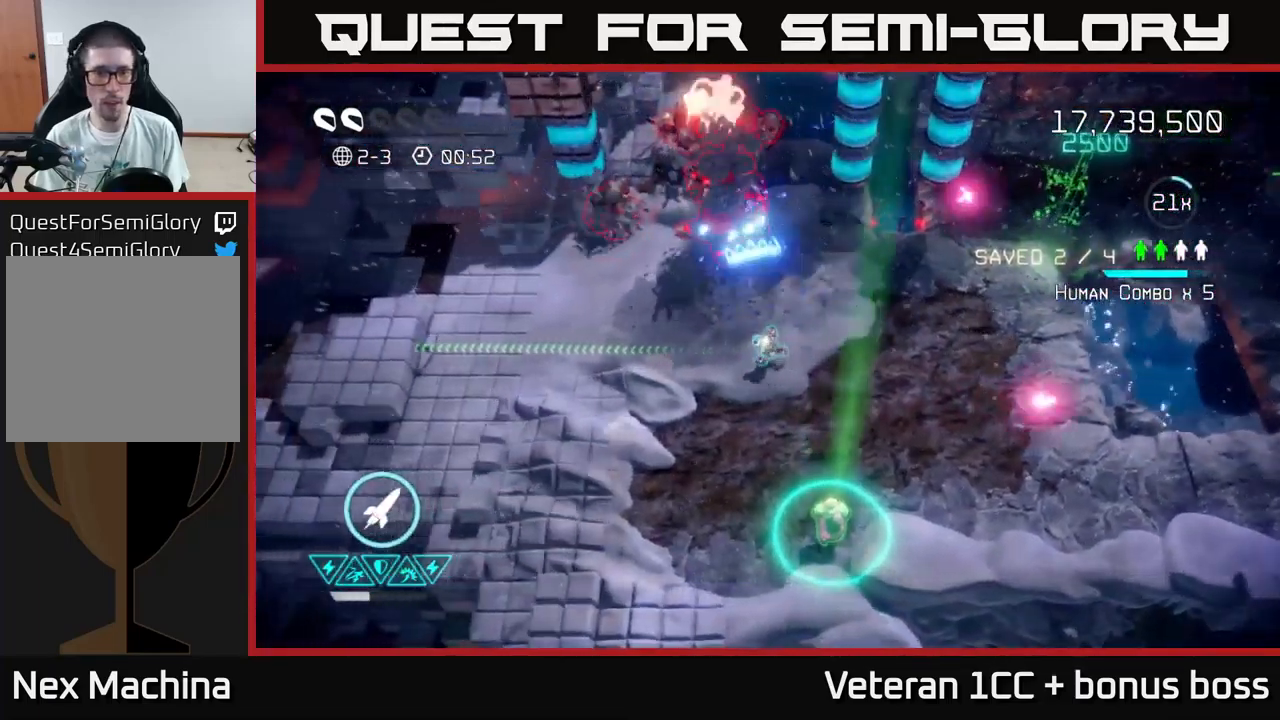
{"buttons": [], "left_stick": "down-left", "right_stick": "up", "events": [[50, "left_stick", "up-left"], [133, "R2", "down"], [200, "left_stick", "down-left"], [216, "R2", "up"]]}